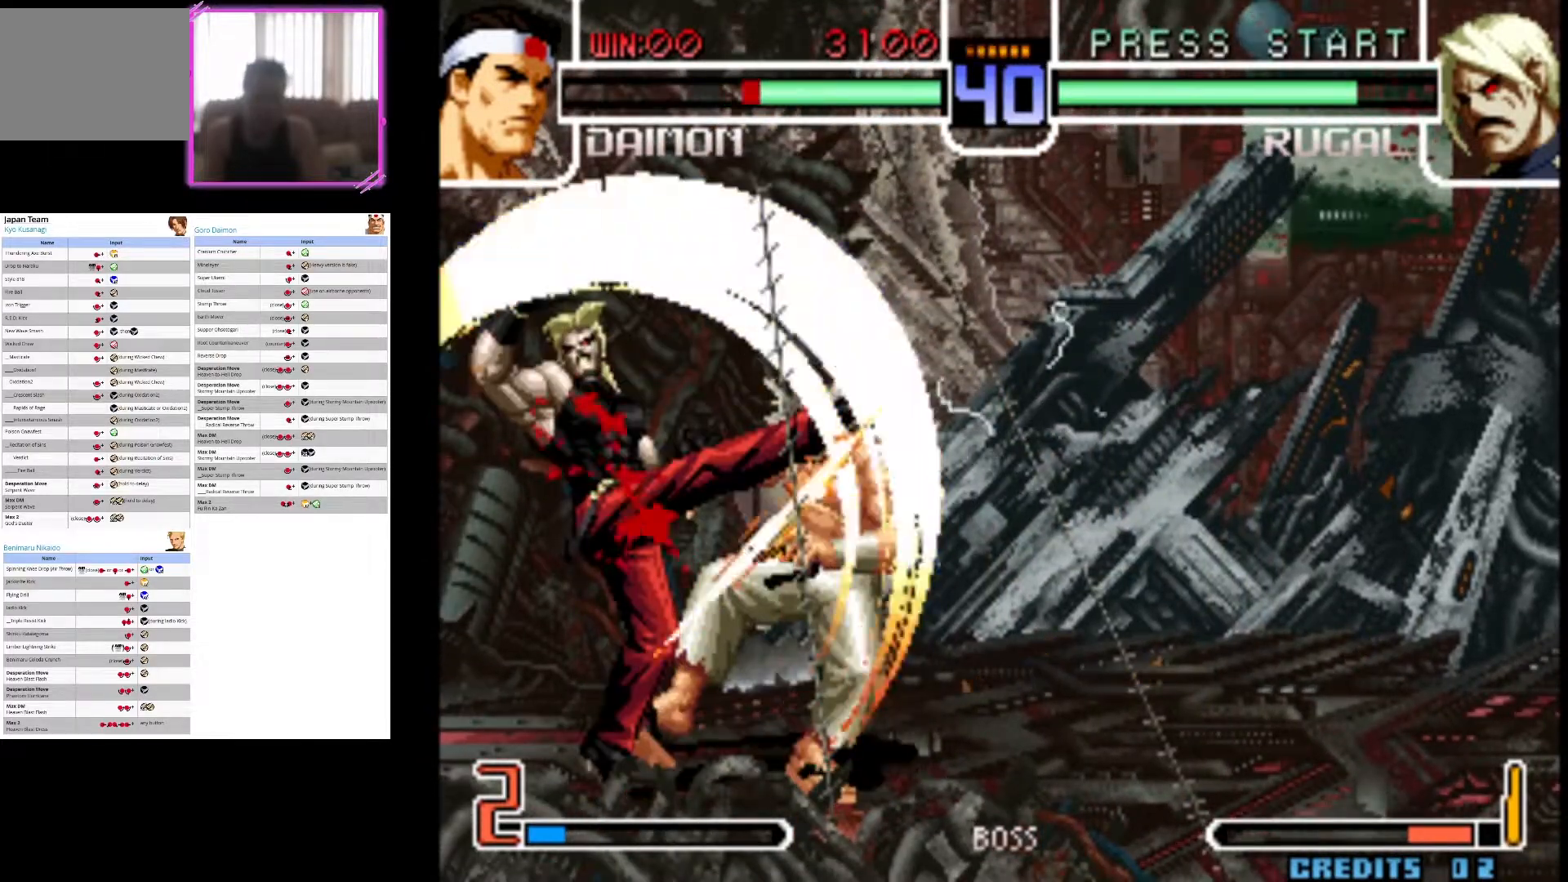
Gameplay with a controller (arcade stick); each line is a JSON object with the inputs held at the frame after it. "events" lists button and stick changes between this image and that frame as [ms after this image, input, new state], when the widget could be followed in between. Not read: L3 R3.
{"buttons": [], "left_stick": "down-right", "events": []}
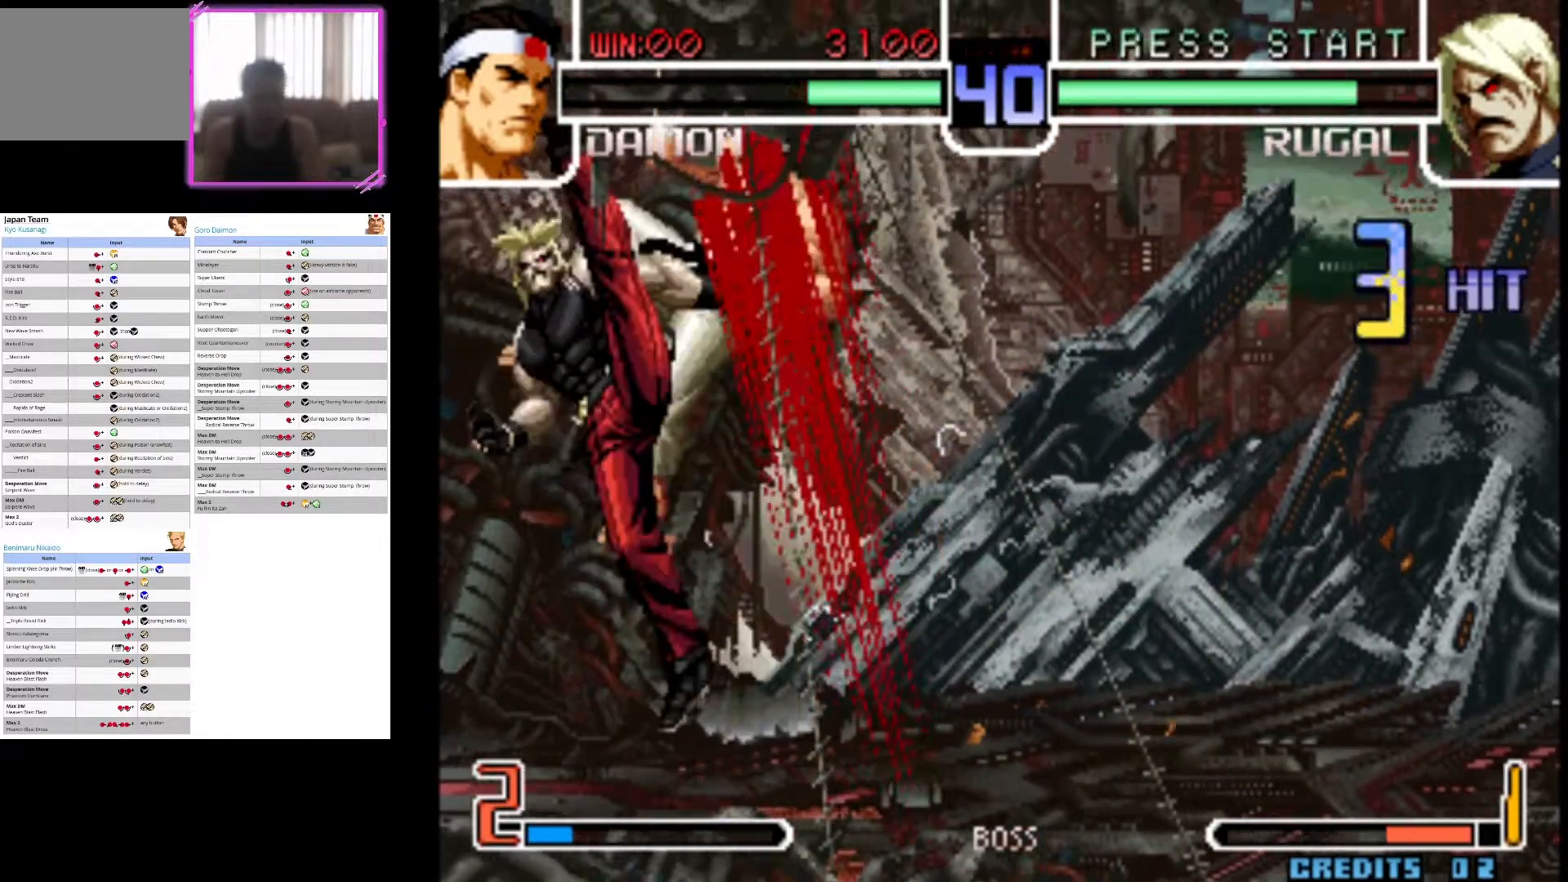
{"buttons": [], "left_stick": "down-right", "events": [[233, "CIRCLE", "down"], [400, "CIRCLE", "up"]]}
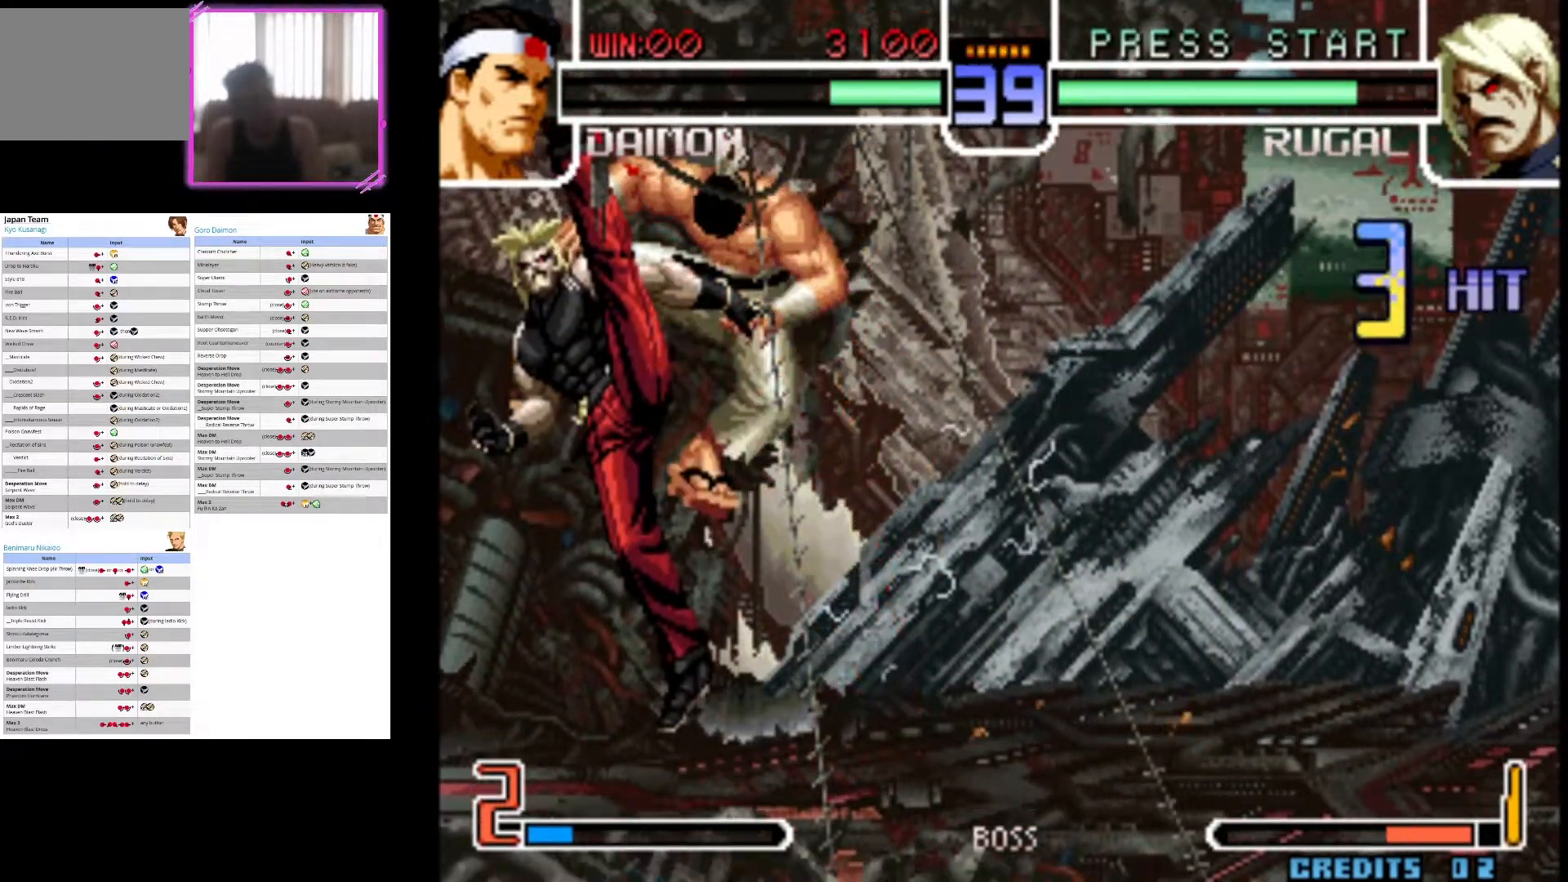
{"buttons": ["CIRCLE"], "left_stick": "down-right", "events": [[17, "CIRCLE", "down"], [133, "CIRCLE", "up"], [183, "CIRCLE", "down"], [317, "CIRCLE", "up"], [383, "CIRCLE", "down"]]}
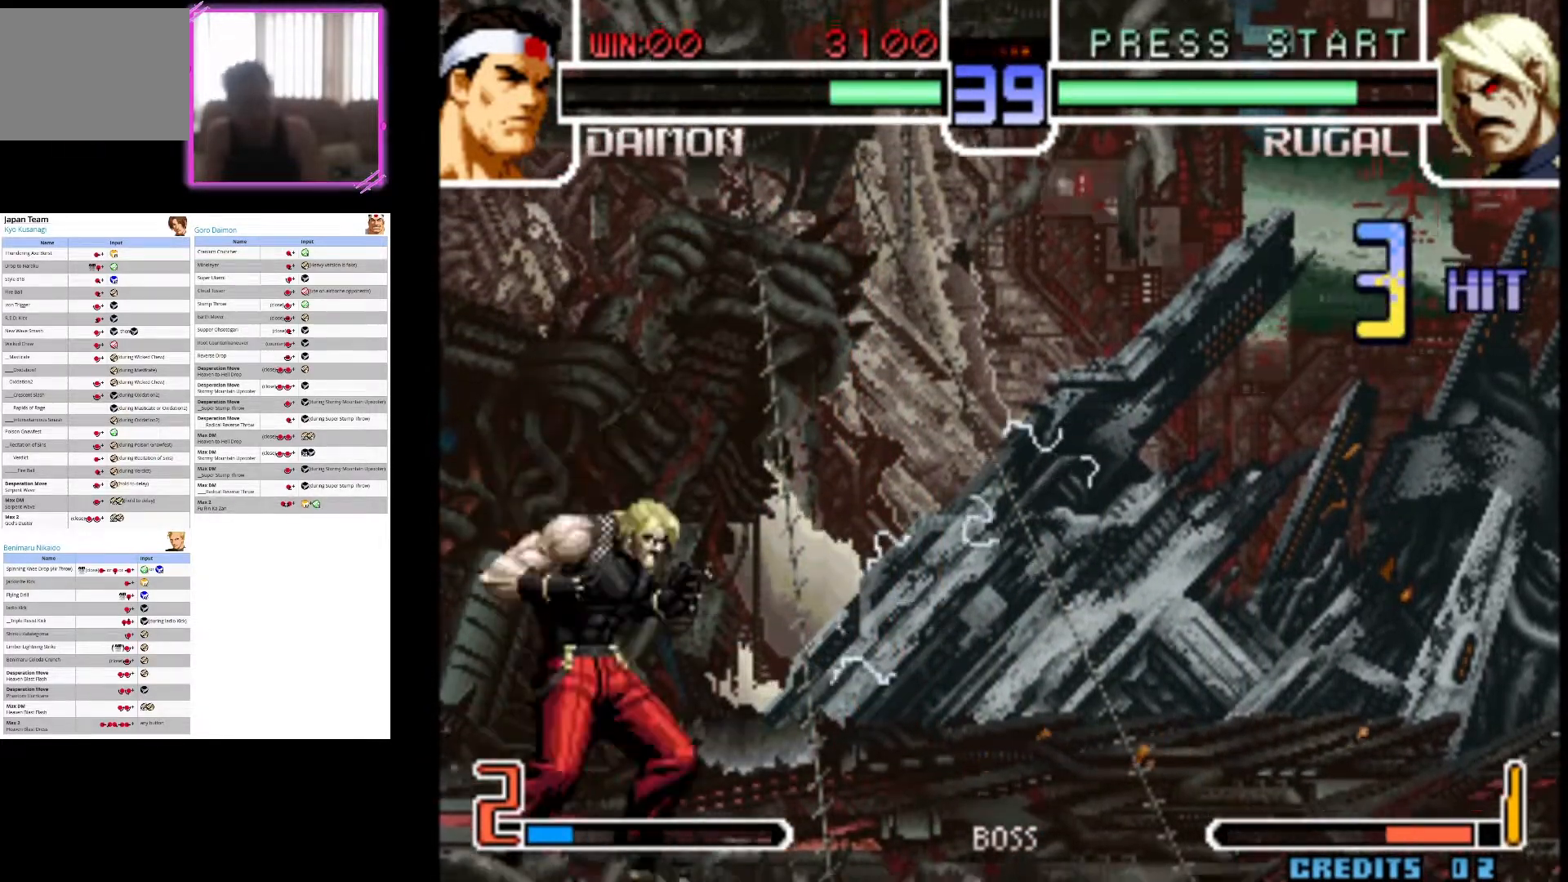
{"buttons": [], "left_stick": "down-right", "events": [[17, "CIRCLE", "up"], [117, "CIRCLE", "down"], [233, "CIRCLE", "up"]]}
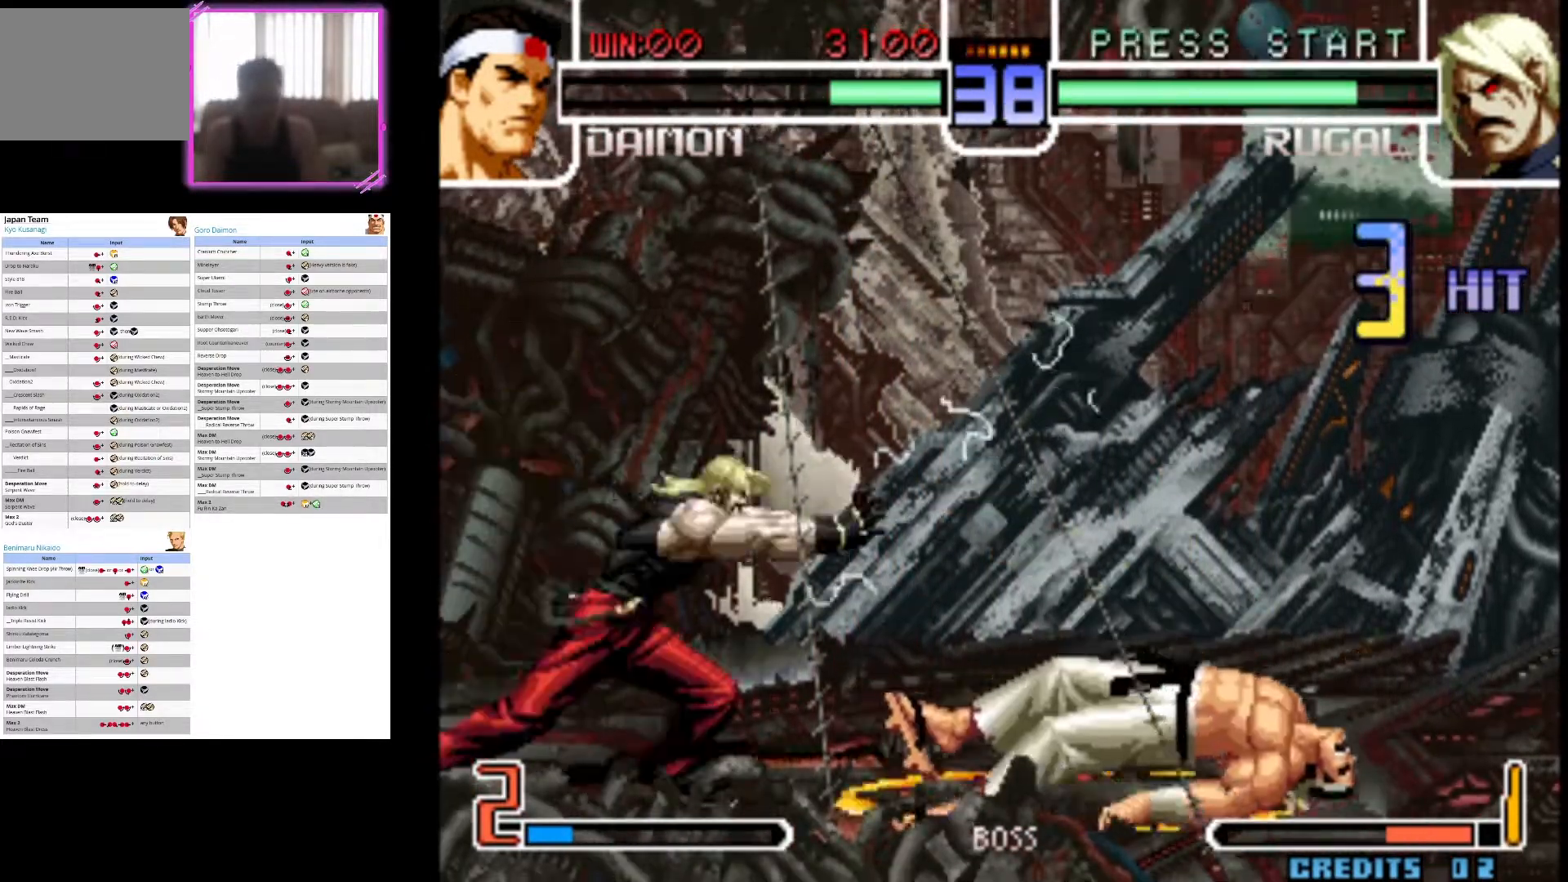
{"buttons": [], "left_stick": "center", "events": [[450, "left_stick", "center"]]}
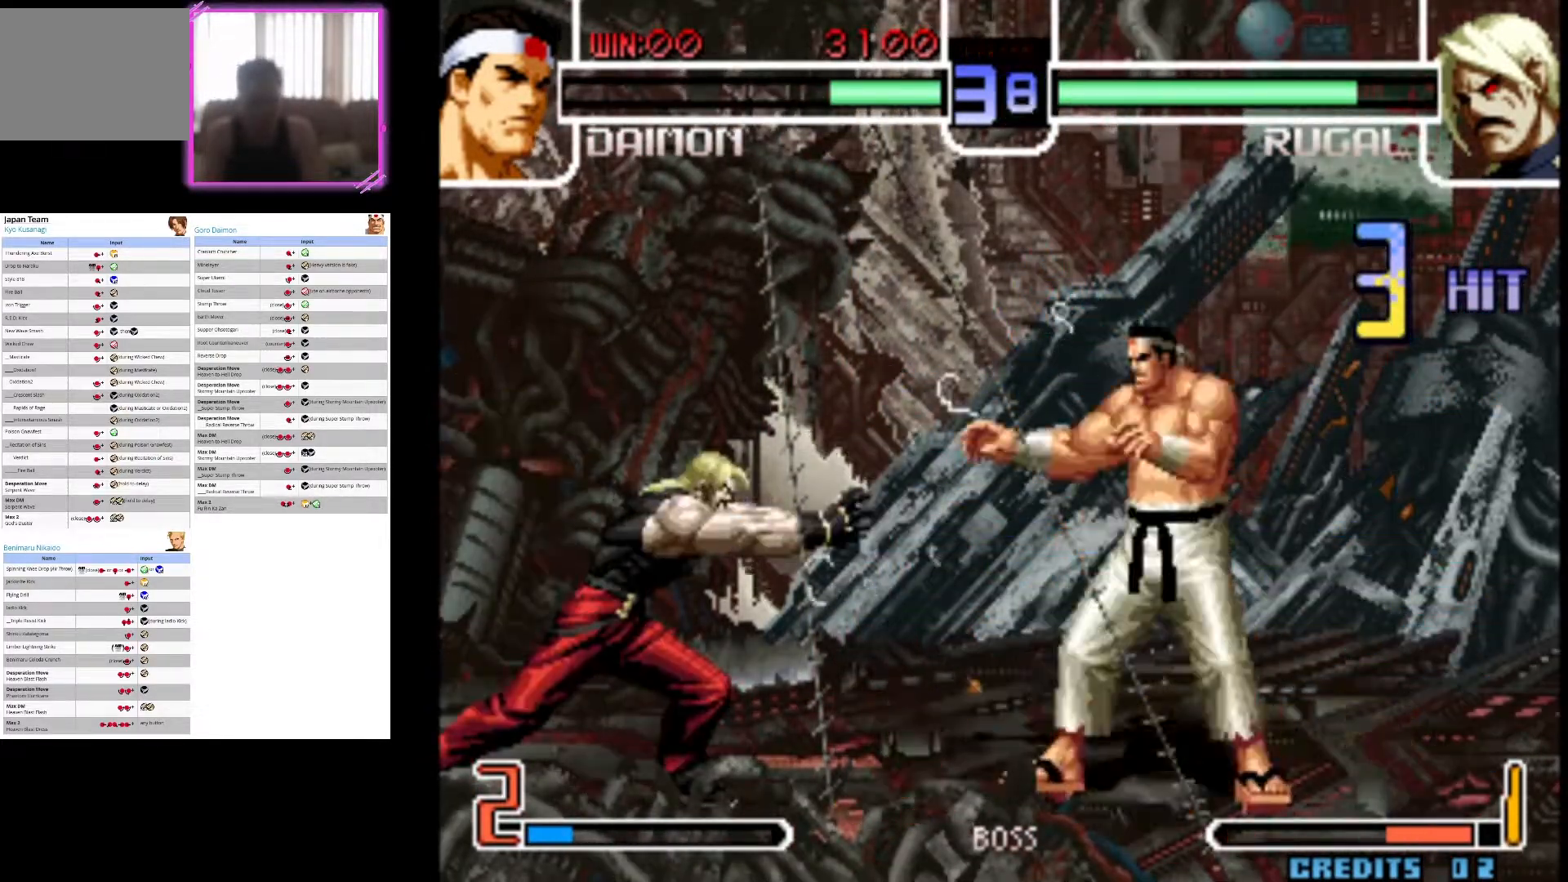
{"buttons": ["CROSS"], "left_stick": "center"}
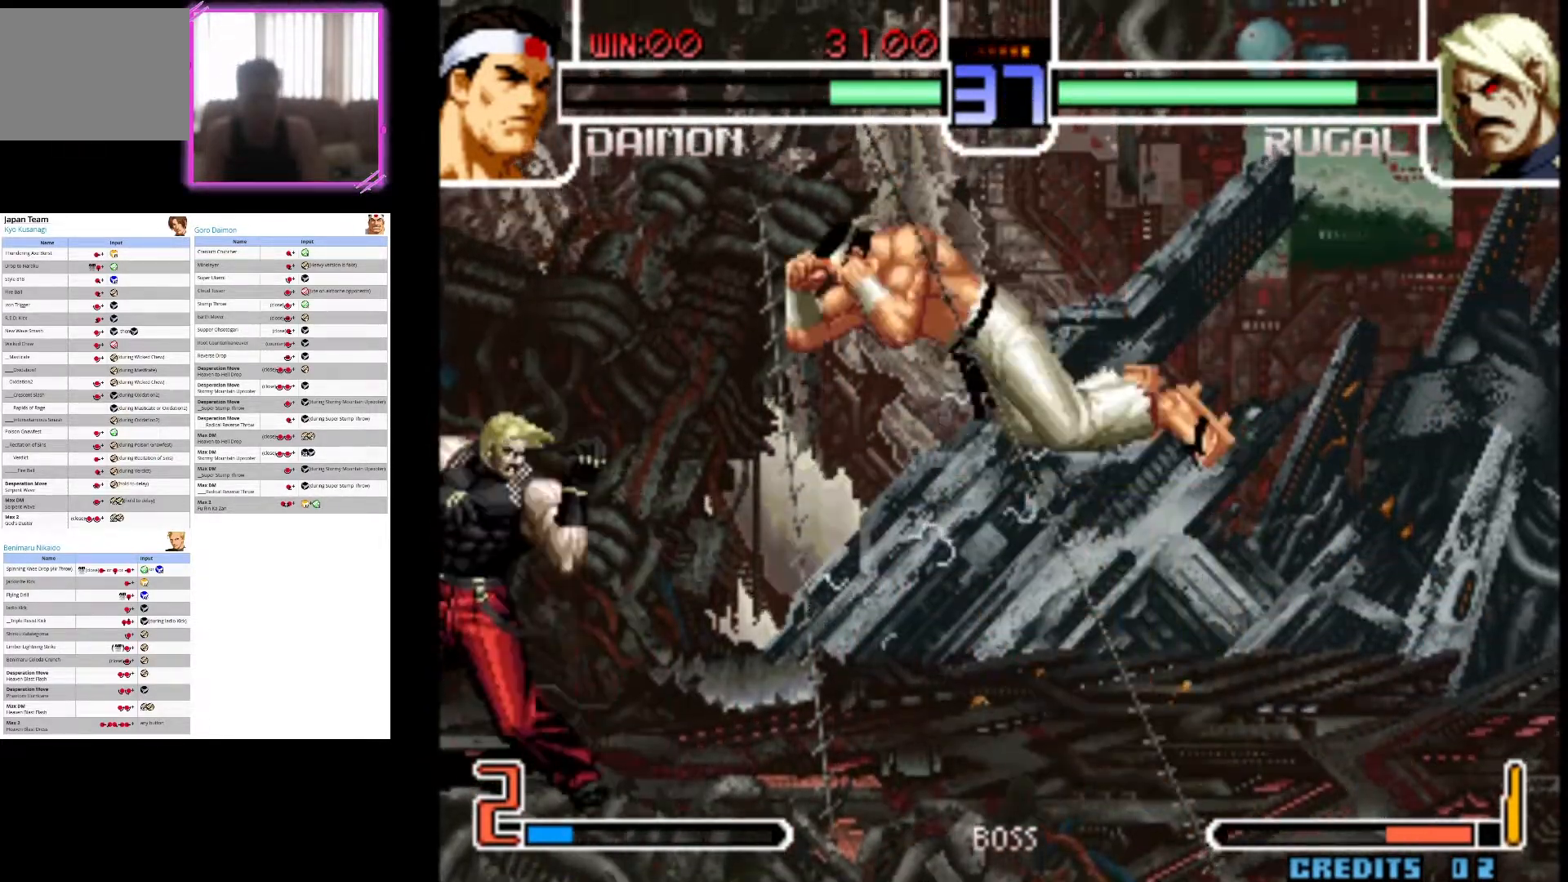
{"buttons": [], "left_stick": "down-right", "events": [[150, "left_stick", "down-right"], [267, "CROSS", "up"]]}
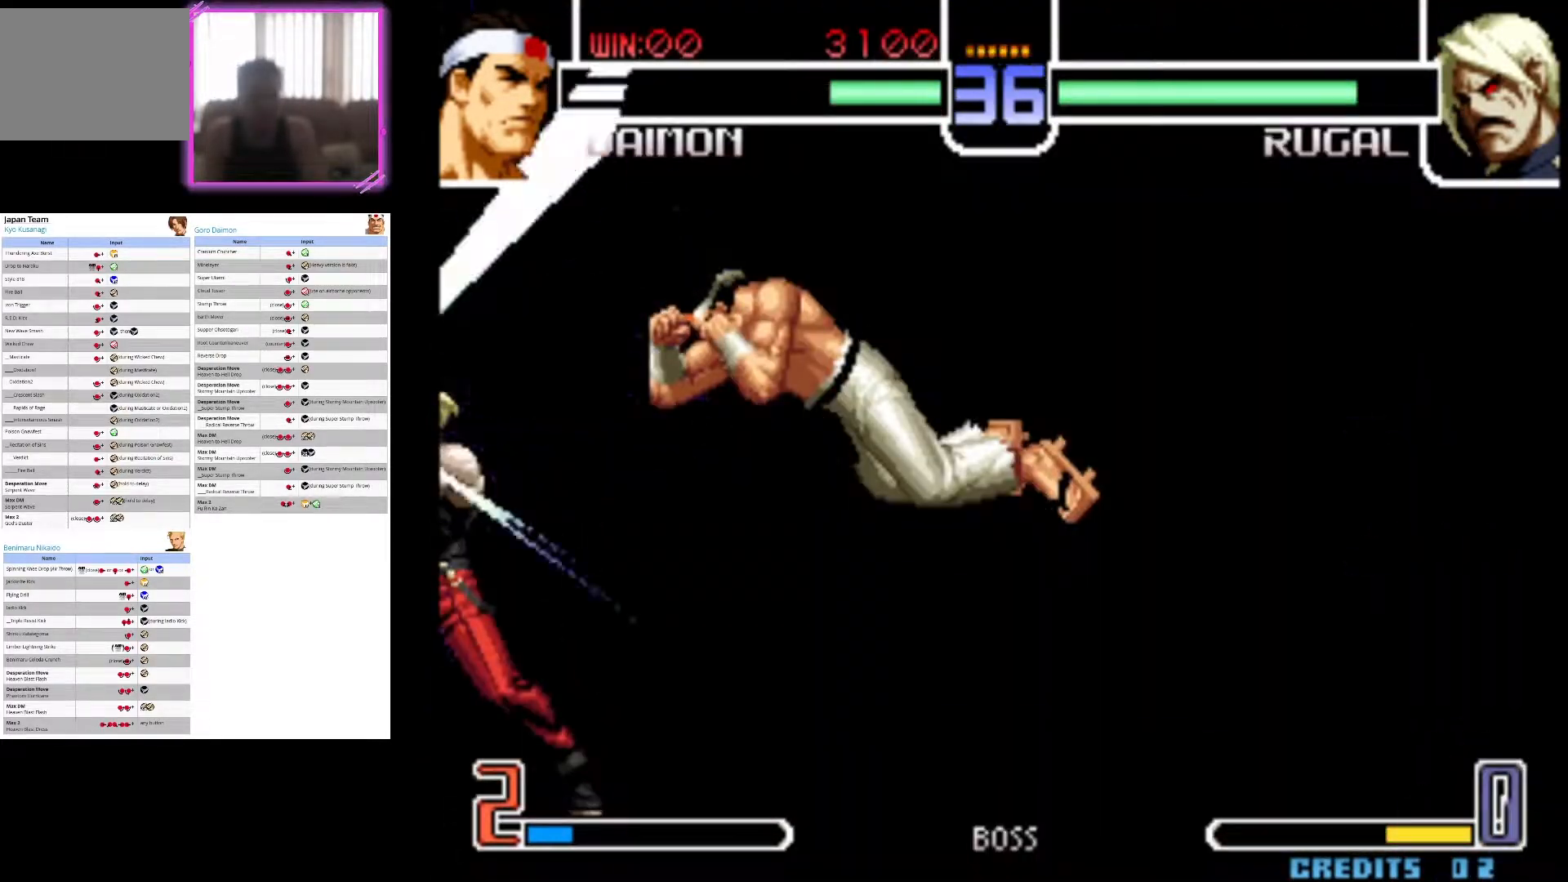
{"buttons": [], "left_stick": "down-right", "events": []}